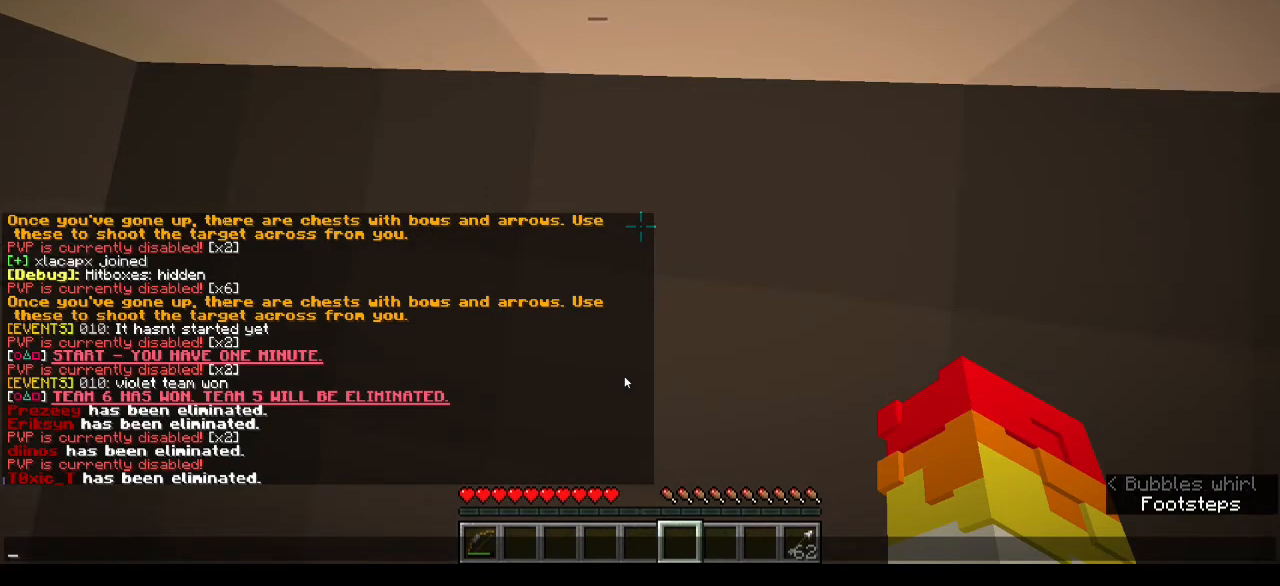
Gameplay with keyboard and mouse; each line is a JSON object with the keys and mouse buttons held at the frame after it. "events" lists presses ("down") and releases ("up") of "a", "d", "s", "w", "mouse_left" and "mouse_right" between this image and that frame as [ms after this image, input, new state], when the widget could be followed in between. "mouse_left", "mouse_right" = the "left", "right" buttons of the "mouse" list. No other keys are recorded. Fast repeated clicks can show as one long hold. Mouse movement is not recorded.
{"keys": ["w"], "mouse": [], "events": [[367, "w", "down"]]}
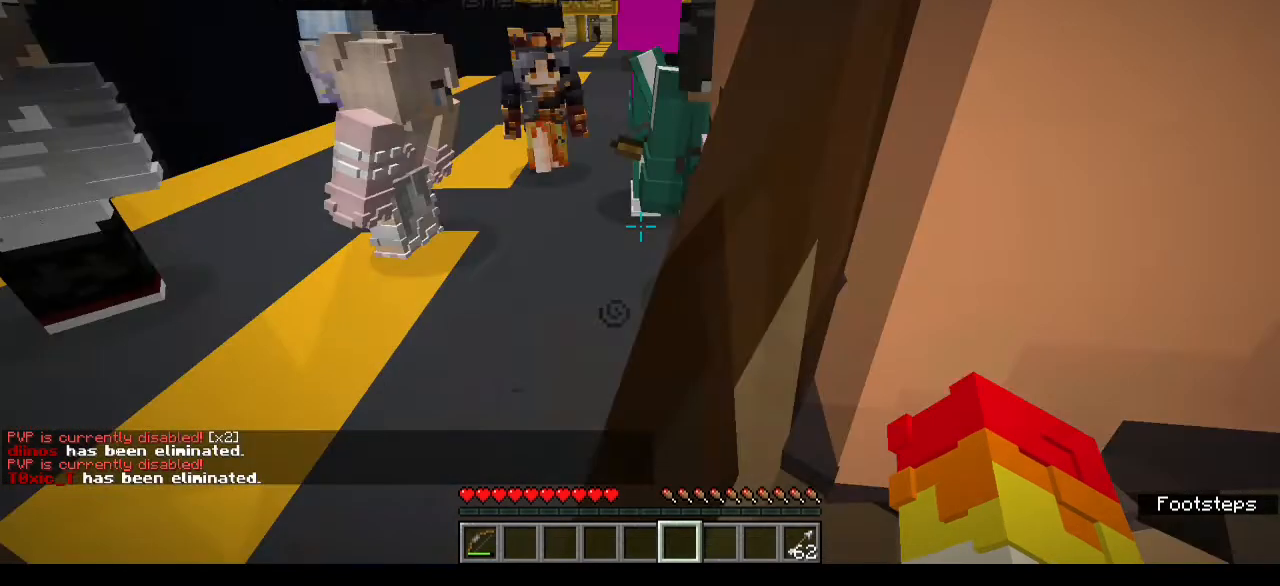
{"keys": [], "mouse": [], "events": [[433, "w", "up"]]}
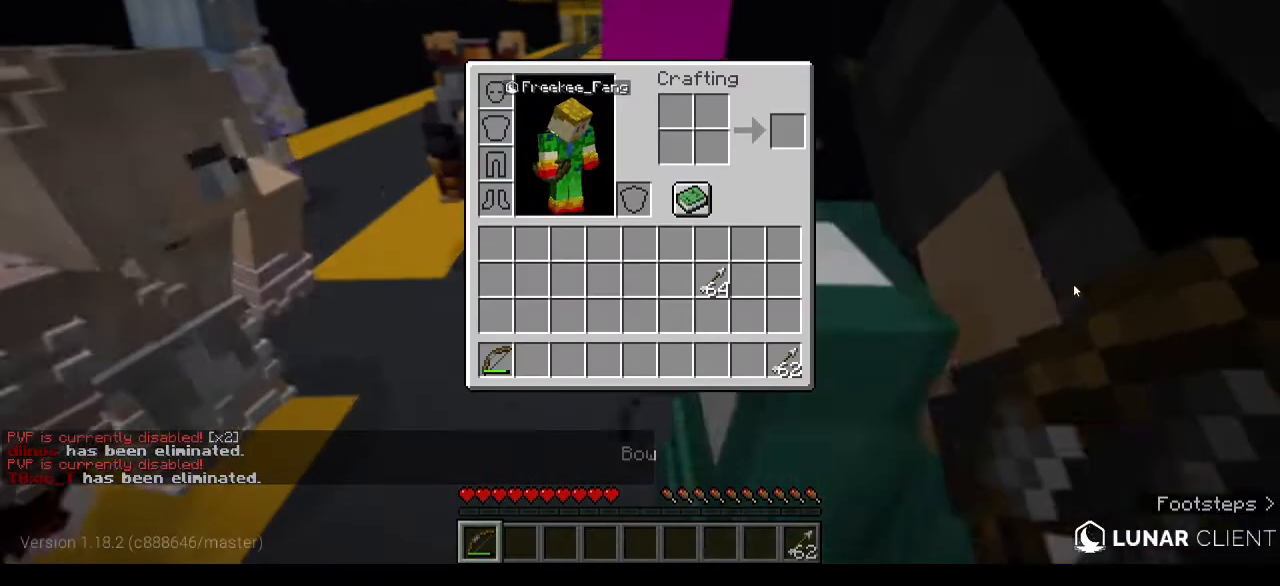
{"keys": [], "mouse": [], "events": []}
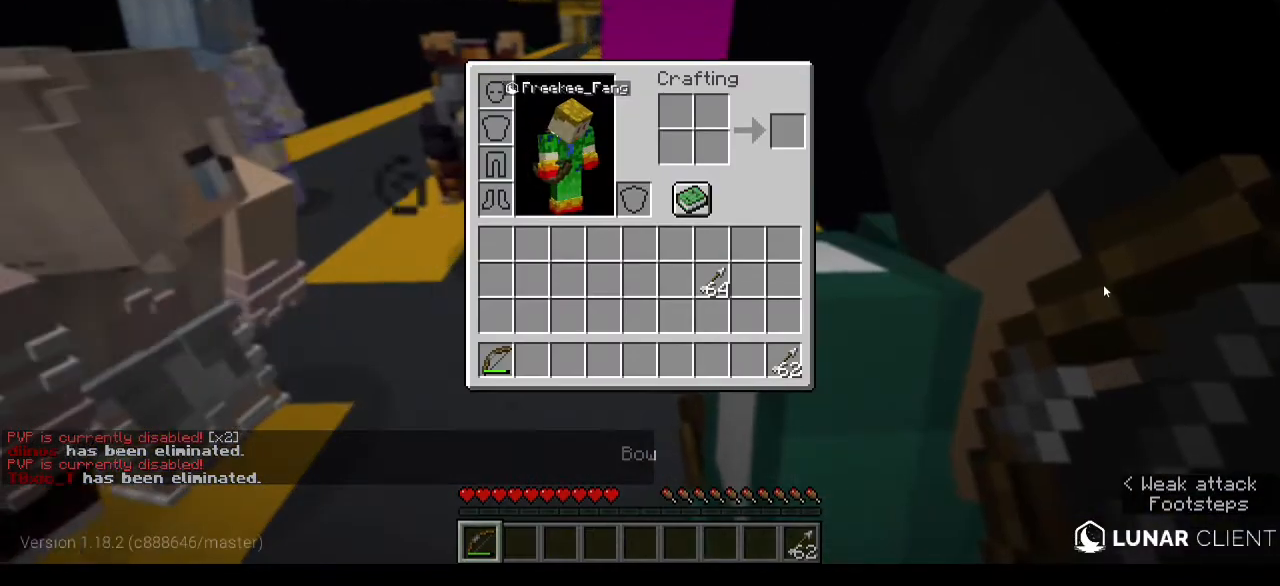
{"keys": [], "mouse": [], "events": []}
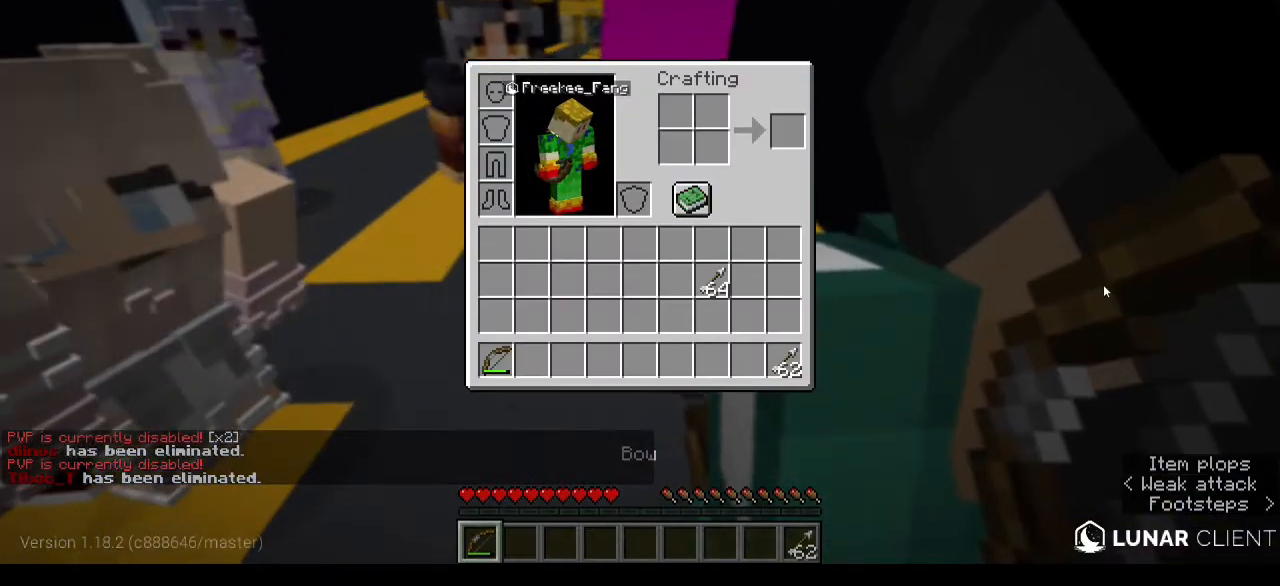
{"keys": [], "mouse": [], "events": []}
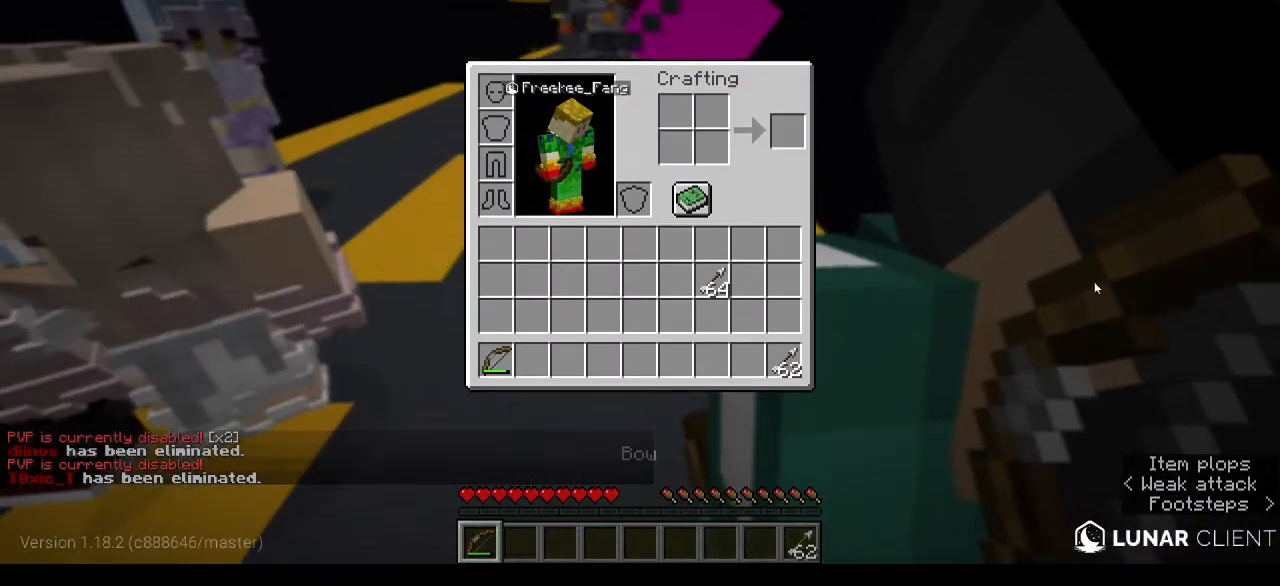
{"keys": [], "mouse": [], "events": []}
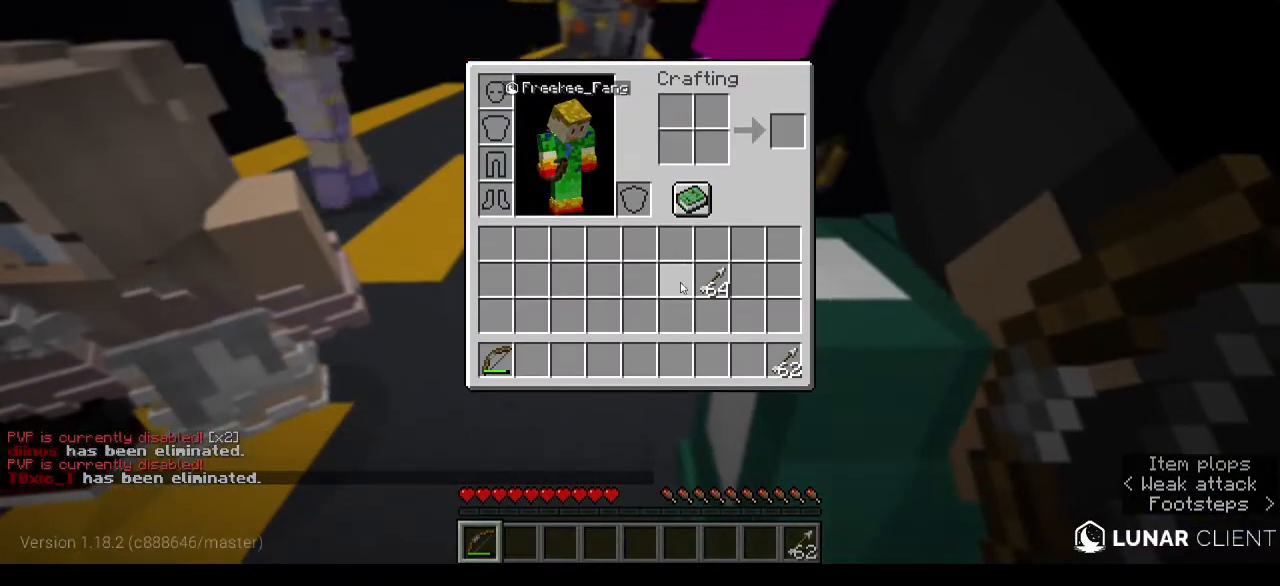
{"keys": [], "mouse": [], "events": []}
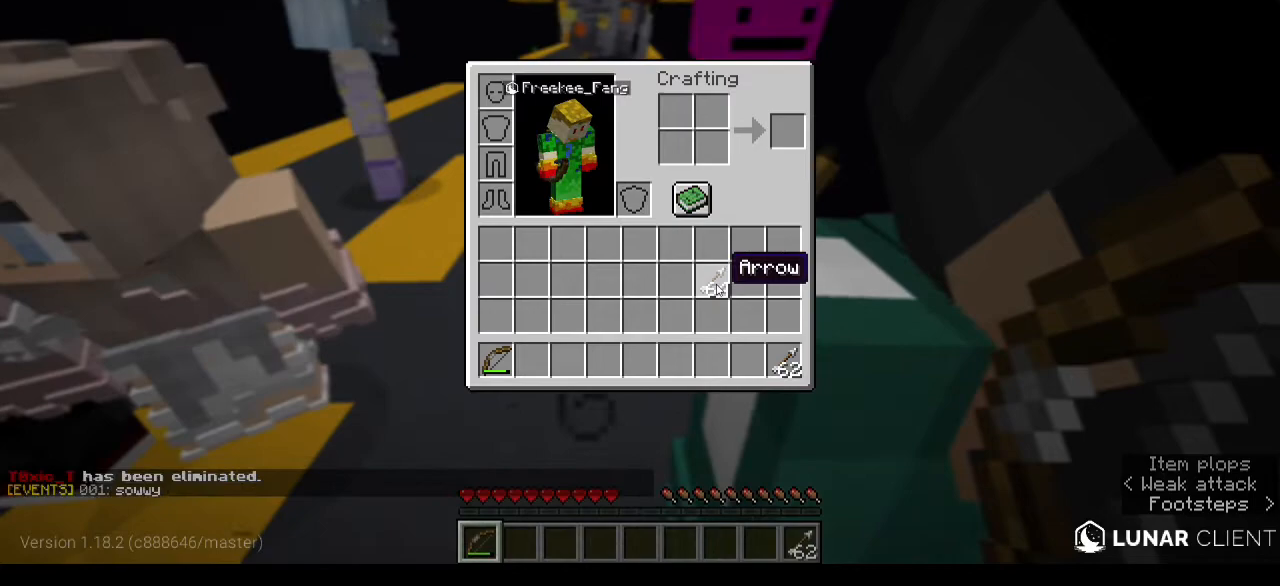
{"keys": [], "mouse": [], "events": []}
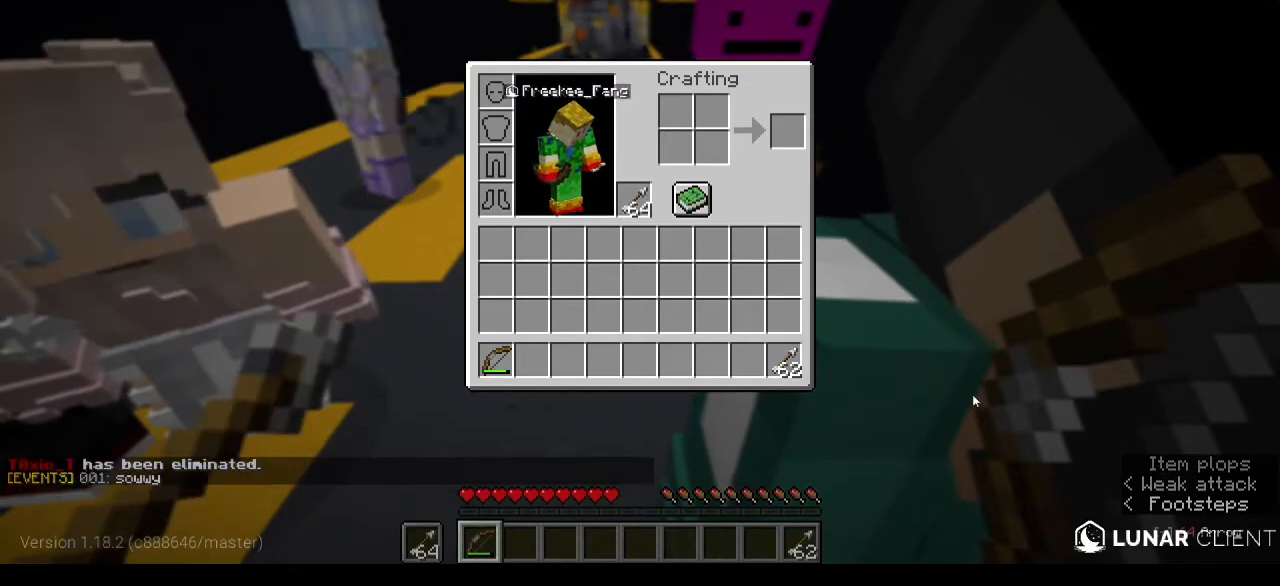
{"keys": [], "mouse": [], "events": []}
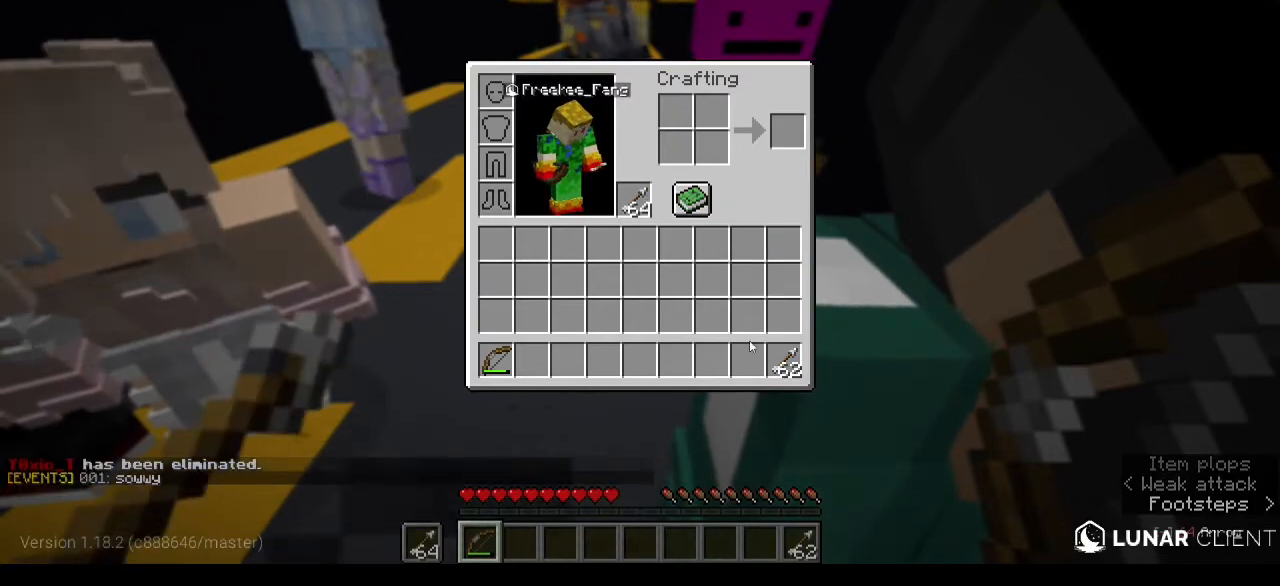
{"keys": [], "mouse": [], "events": []}
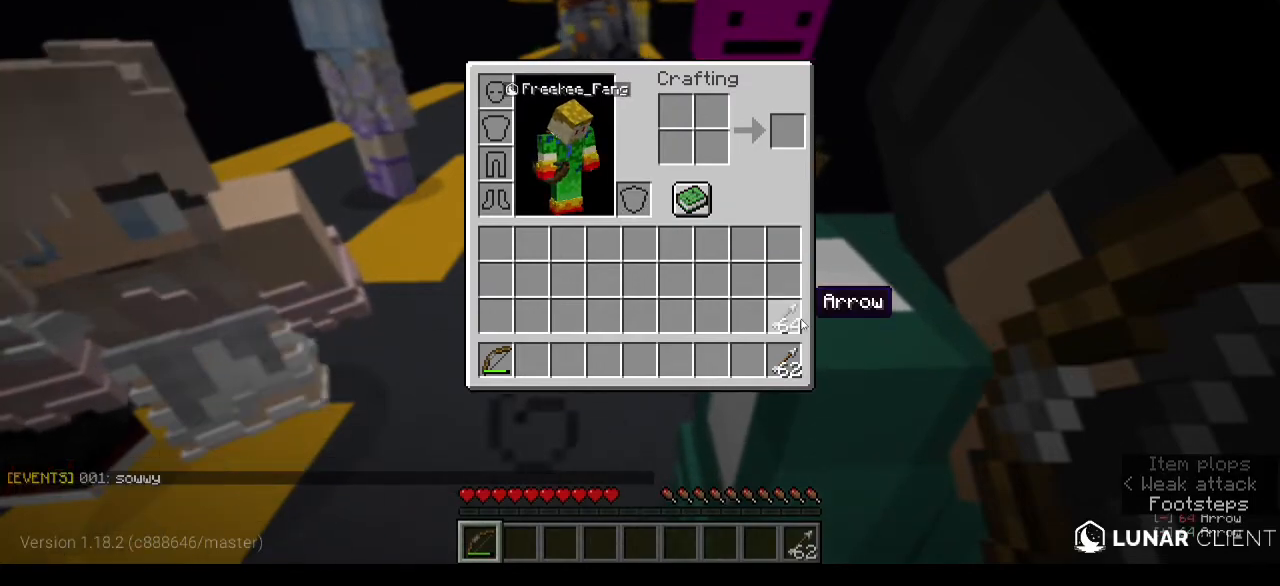
{"keys": [], "mouse": [], "events": []}
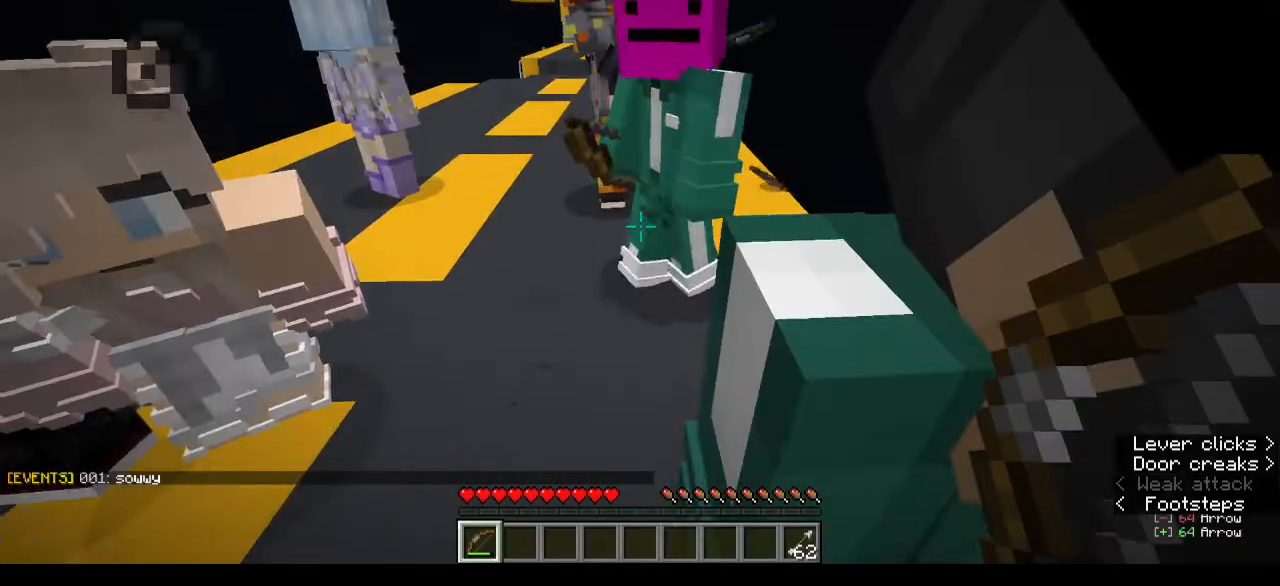
{"keys": ["w"], "mouse": ["right"], "events": [[233, "w", "down"], [433, "mouse_right", "down"]]}
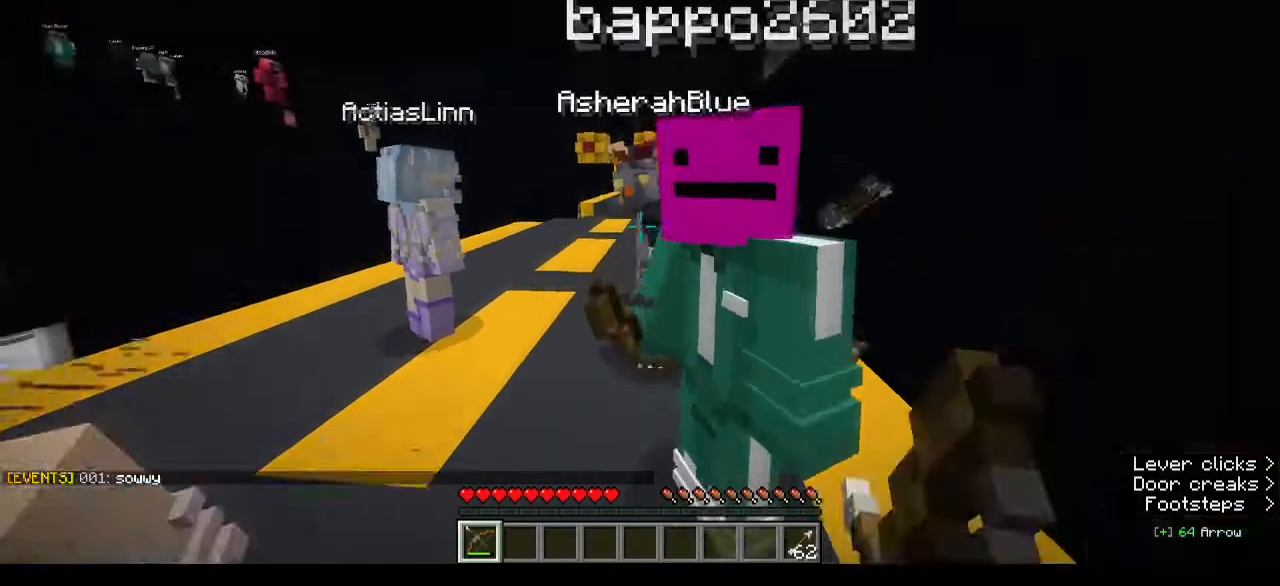
{"keys": [], "mouse": [], "events": [[67, "mouse_right", "up"], [67, "w", "up"]]}
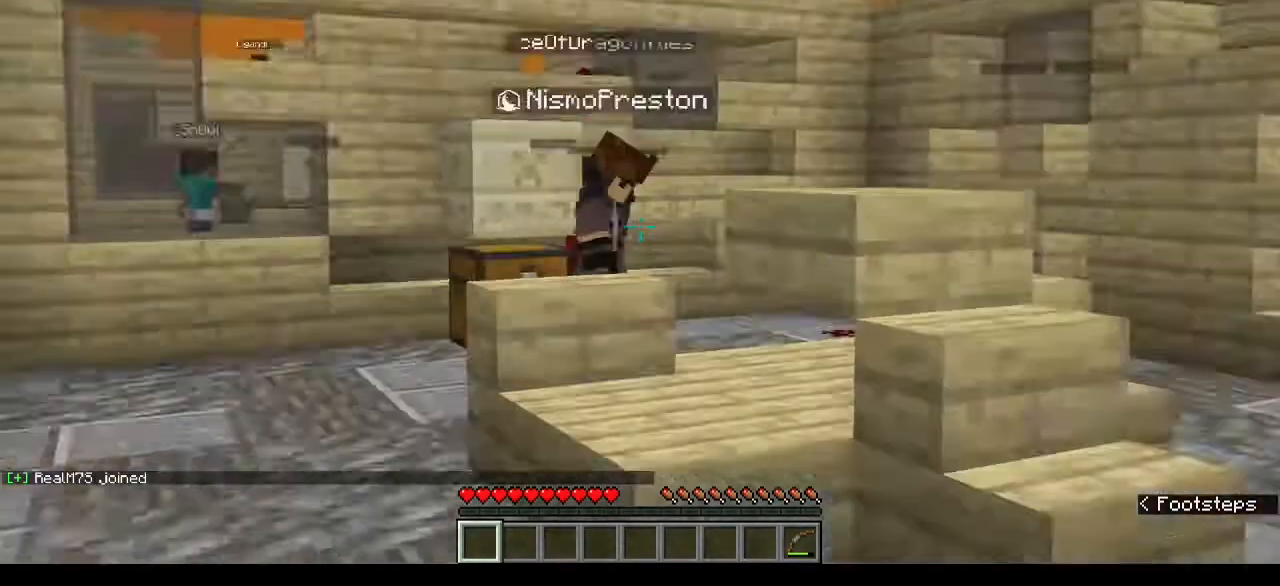
{"keys": [], "mouse": ["left"], "events": [[467, "mouse_left", "down"]]}
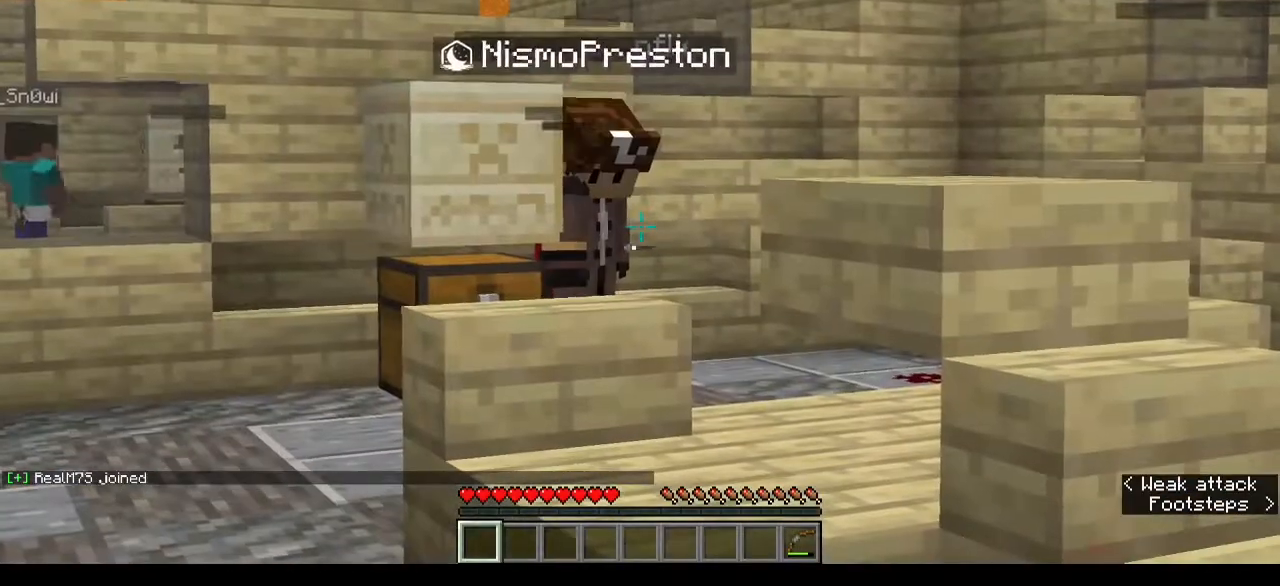
{"keys": [], "mouse": [], "events": [[133, "mouse_left", "up"], [233, "mouse_left", "down"], [300, "mouse_left", "up"]]}
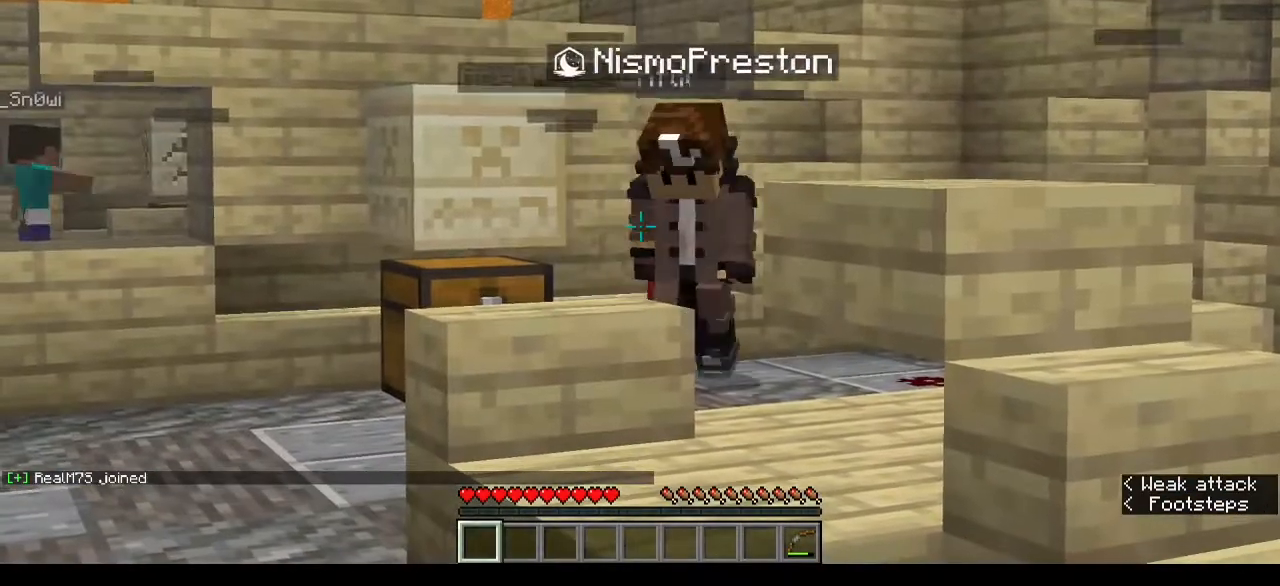
{"keys": [], "mouse": [], "events": [[233, "mouse_left", "down"], [300, "mouse_left", "up"]]}